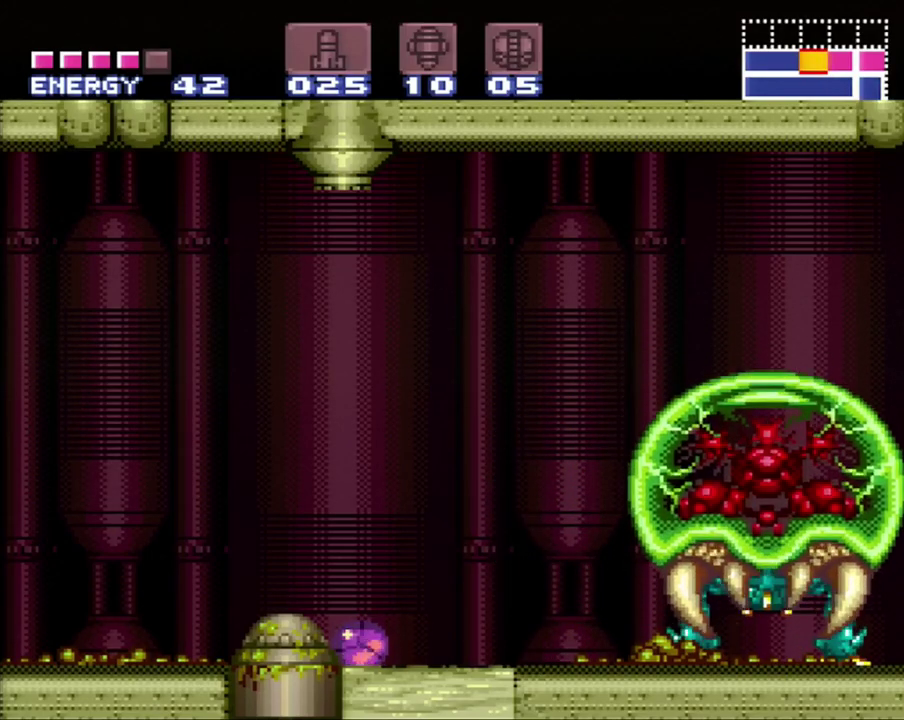
Gameplay with a controller (Nintendo layout); each line is a JSON object with the inputs held at the frame after it. "events" lists button and stick changes between this image and that frame as [ms after this image, input, new state], when the widget could be followed in between. Not read: L3 R3.
{"buttons": ["DPAD_UP"], "events": [[467, "DPAD_UP", "down"]]}
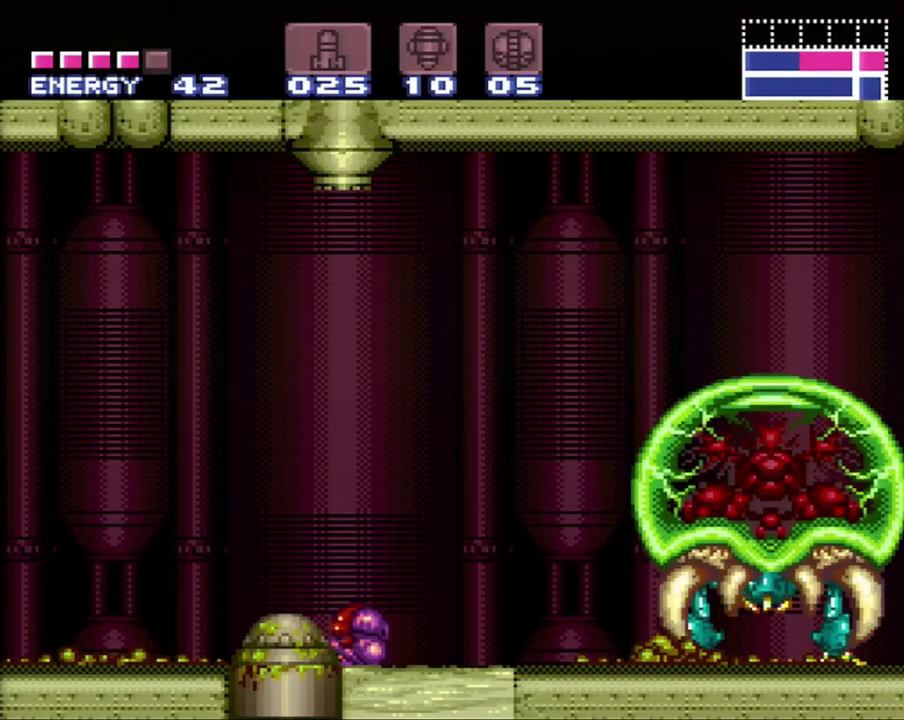
{"buttons": ["DPAD_RIGHT"], "events": [[117, "DPAD_UP", "up"], [183, "DPAD_UP", "down"], [267, "DPAD_UP", "up"], [433, "DPAD_RIGHT", "down"]]}
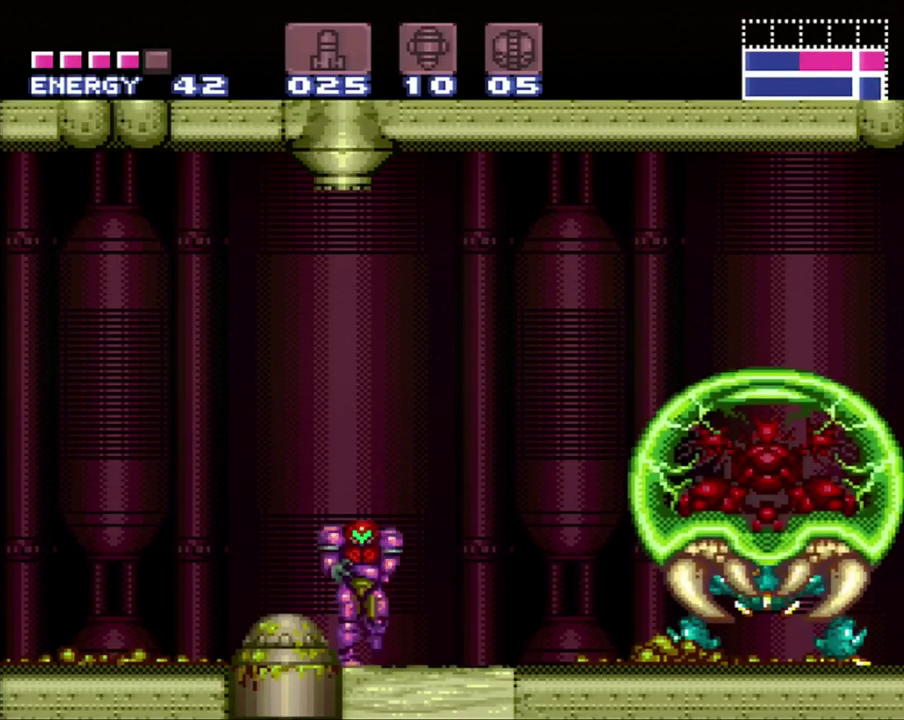
{"buttons": [], "events": [[50, "DPAD_RIGHT", "up"]]}
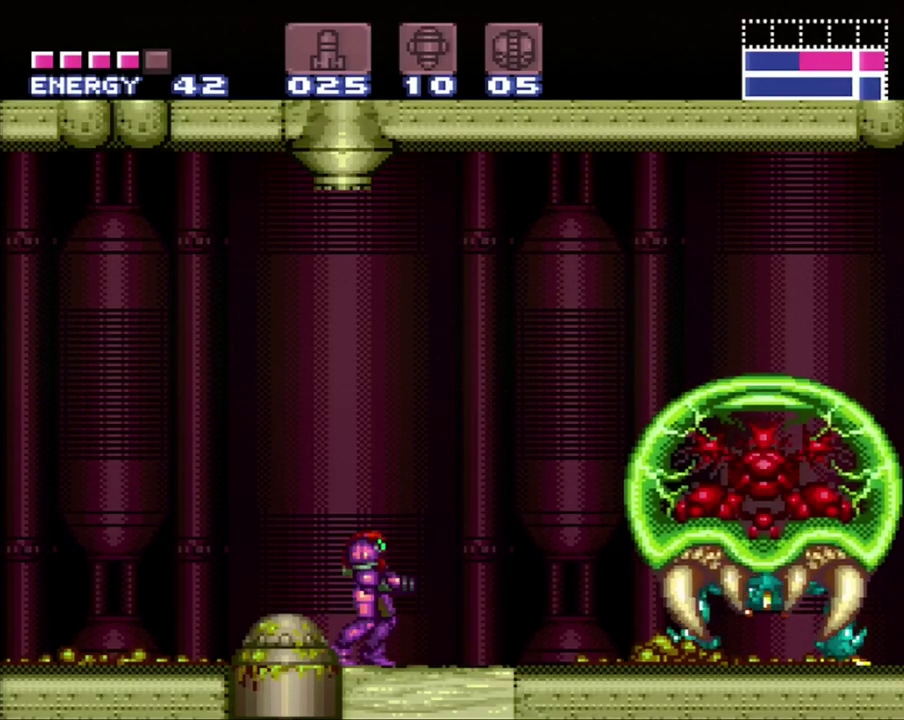
{"buttons": [], "events": []}
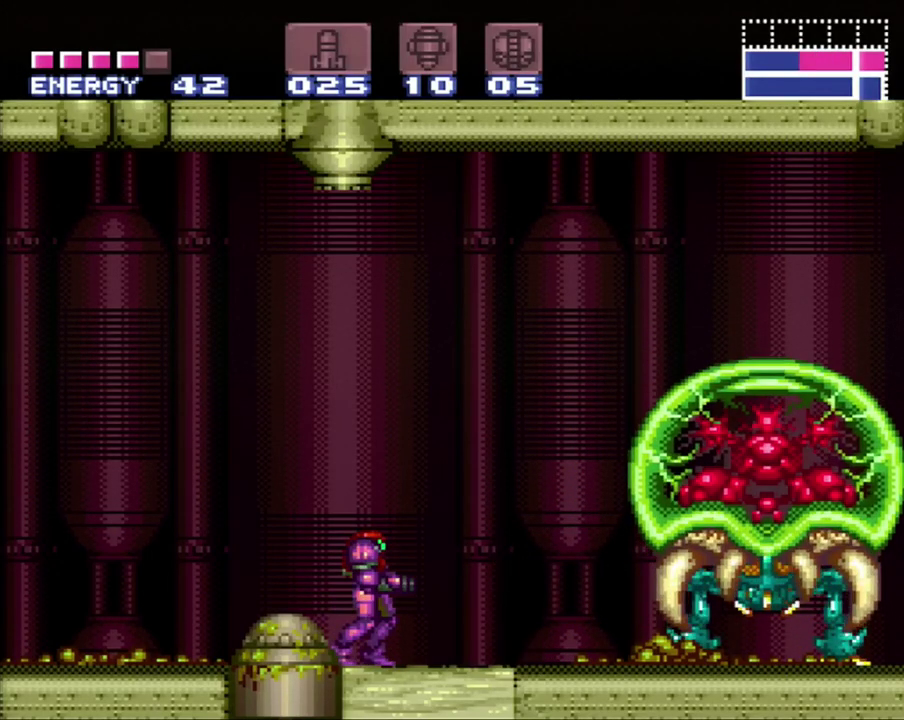
{"buttons": [], "events": []}
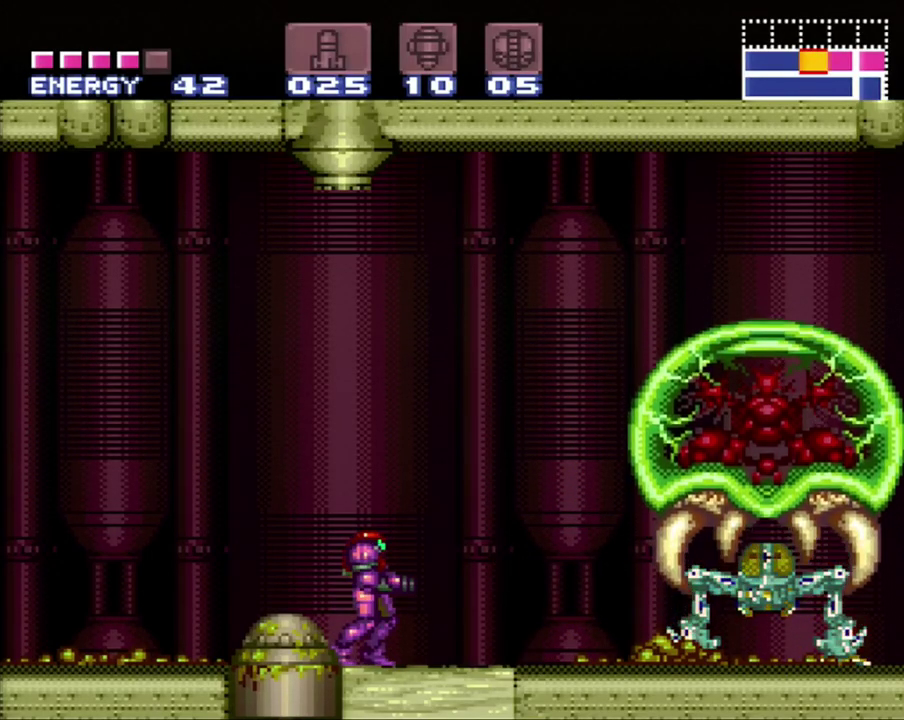
{"buttons": ["DPAD_RIGHT"], "events": [[150, "DPAD_RIGHT", "down"]]}
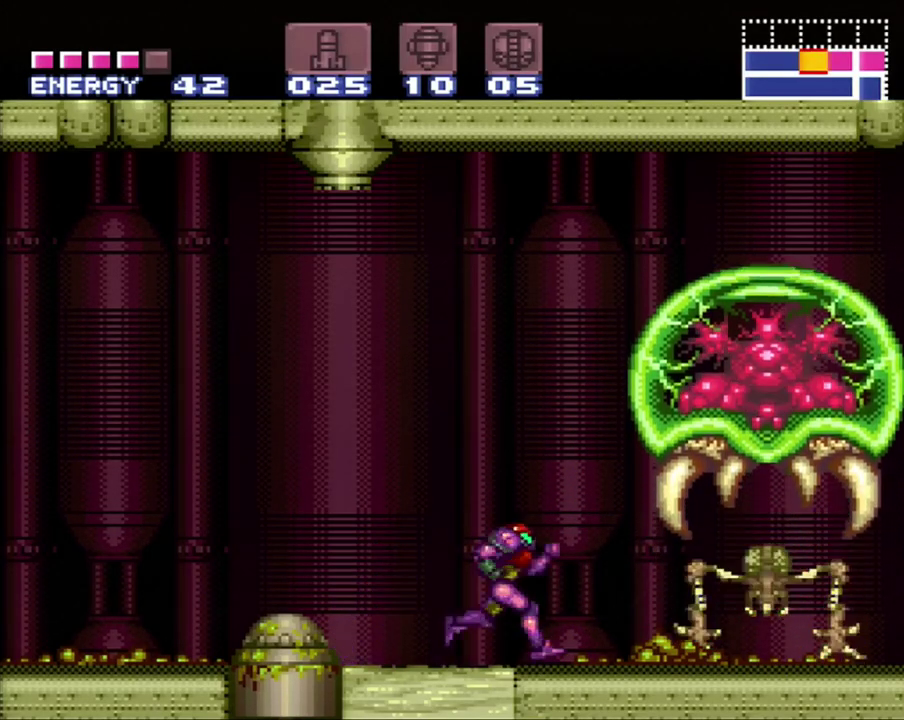
{"buttons": [], "events": [[17, "DPAD_RIGHT", "up"], [200, "DPAD_RIGHT", "down"], [467, "DPAD_RIGHT", "up"]]}
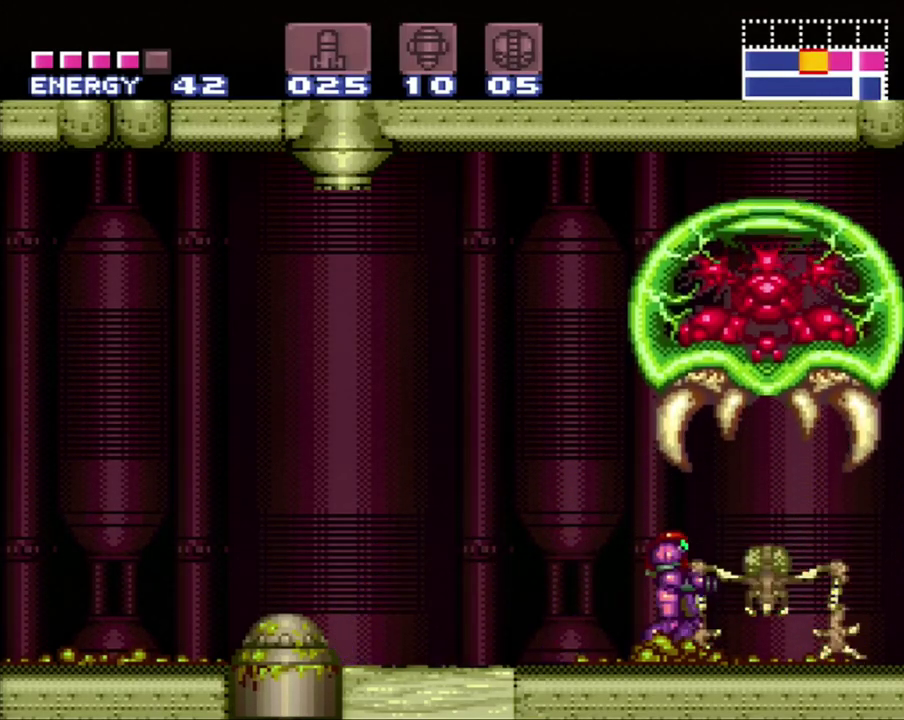
{"buttons": ["DPAD_RIGHT"], "events": [[183, "DPAD_RIGHT", "down"]]}
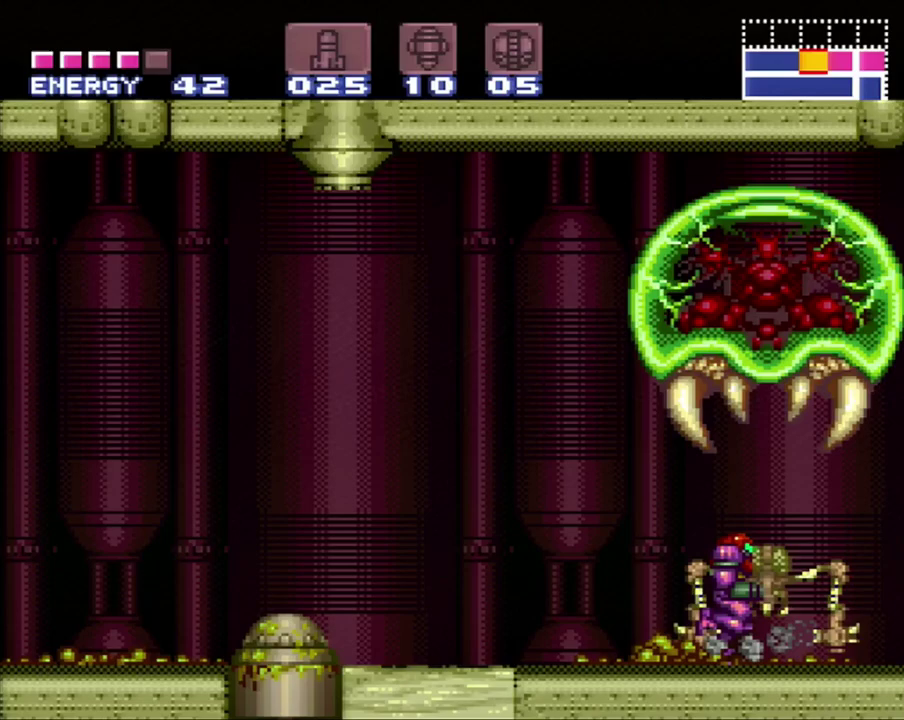
{"buttons": [], "events": [[267, "DPAD_RIGHT", "up"]]}
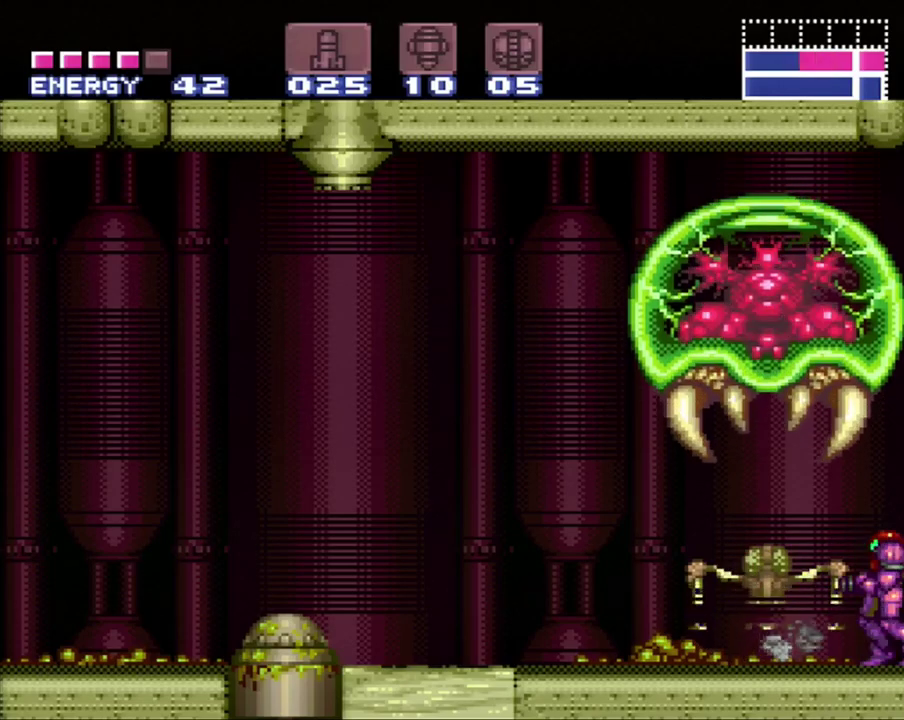
{"buttons": ["A", "DPAD_LEFT"], "events": [[133, "DPAD_LEFT", "down"], [217, "A", "down"]]}
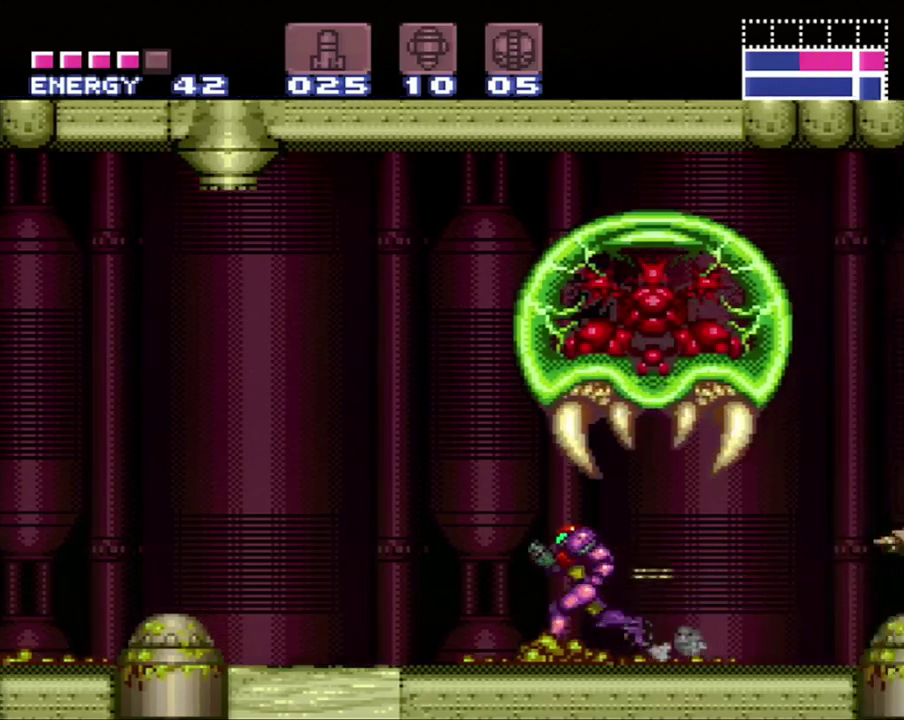
{"buttons": ["DPAD_LEFT"], "events": [[183, "B", "down"], [400, "B", "up"], [450, "A", "up"]]}
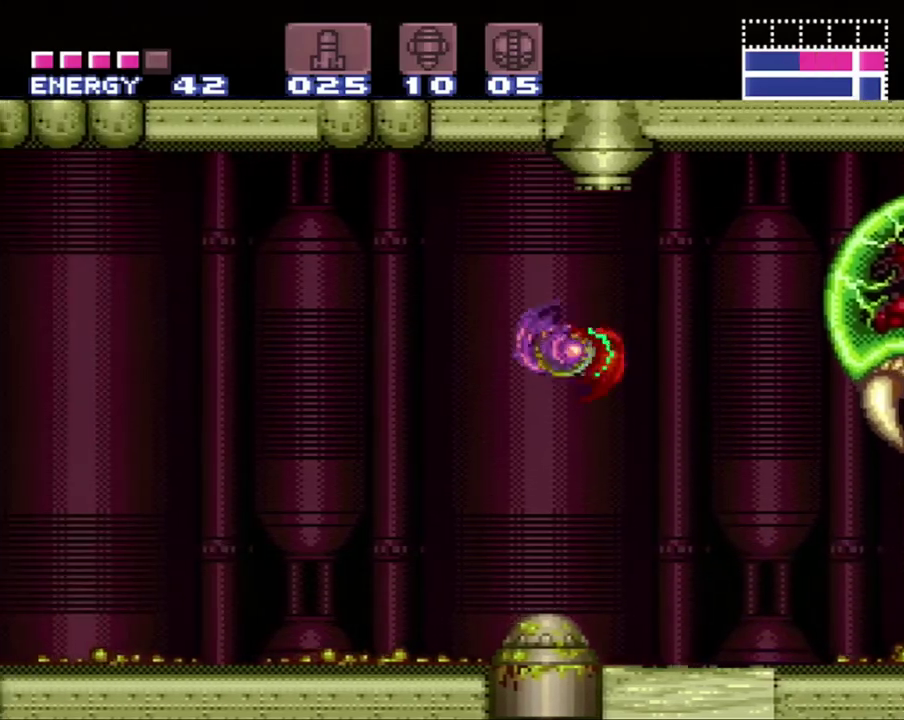
{"buttons": ["DPAD_LEFT"], "events": []}
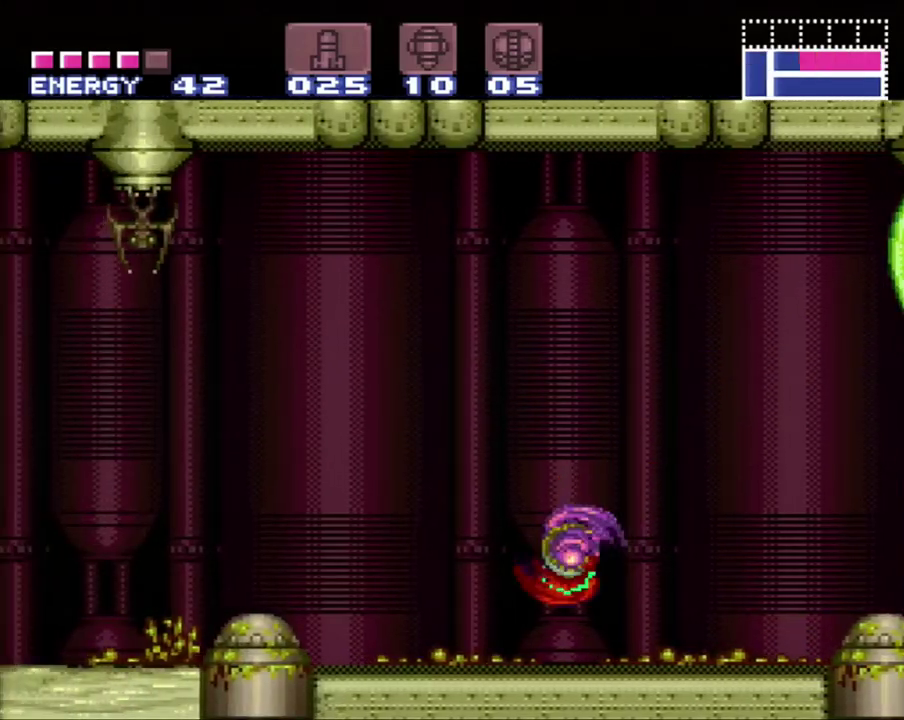
{"buttons": ["DPAD_LEFT"], "events": [[50, "B", "down"], [183, "B", "up"]]}
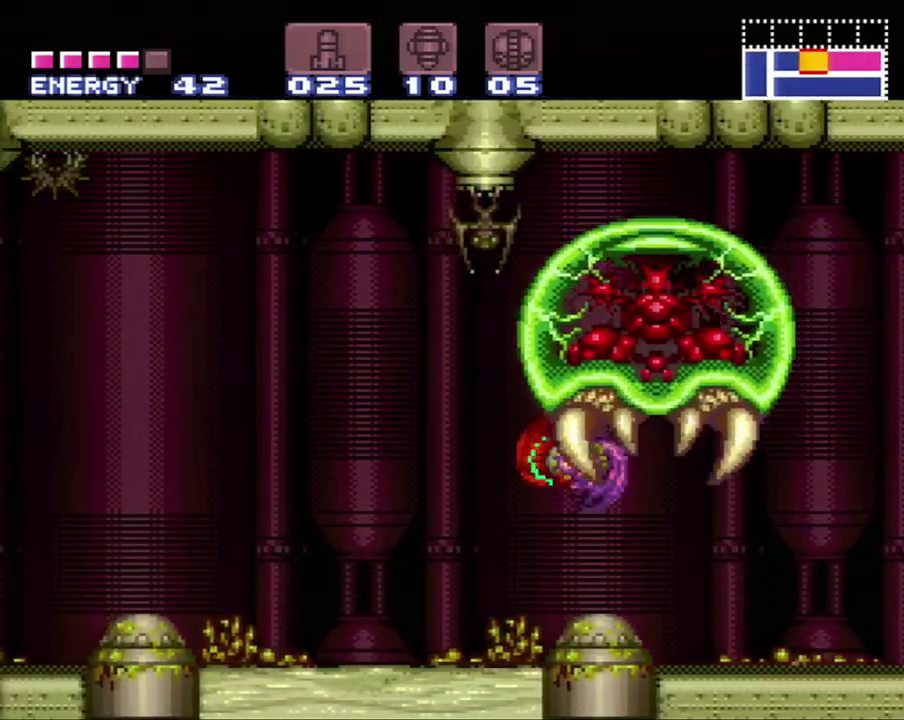
{"buttons": ["B", "DPAD_LEFT"], "events": [[233, "B", "down"]]}
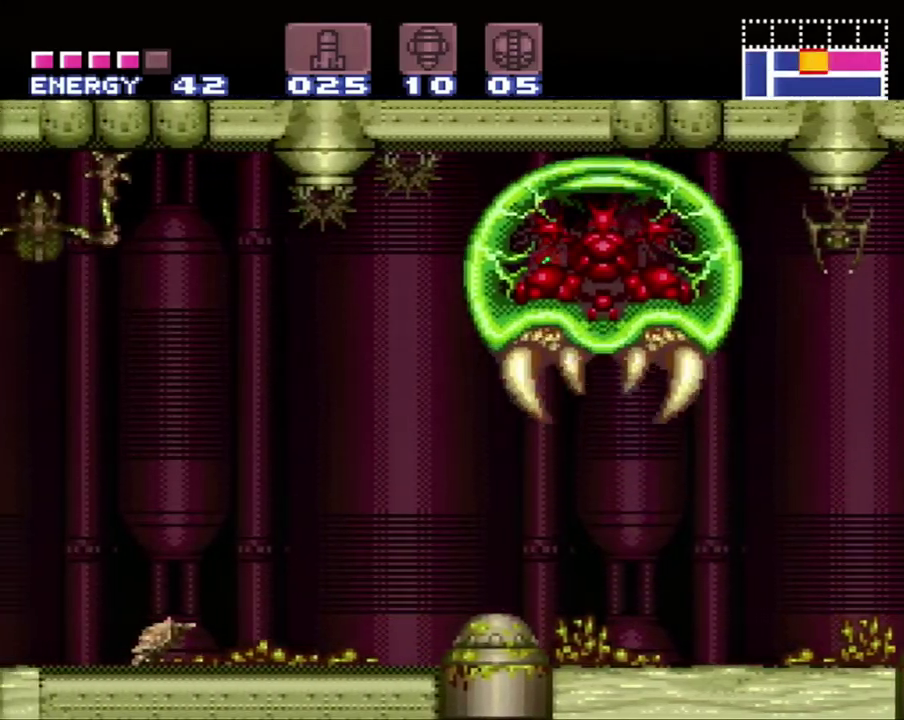
{"buttons": ["DPAD_LEFT"], "events": [[33, "B", "up"]]}